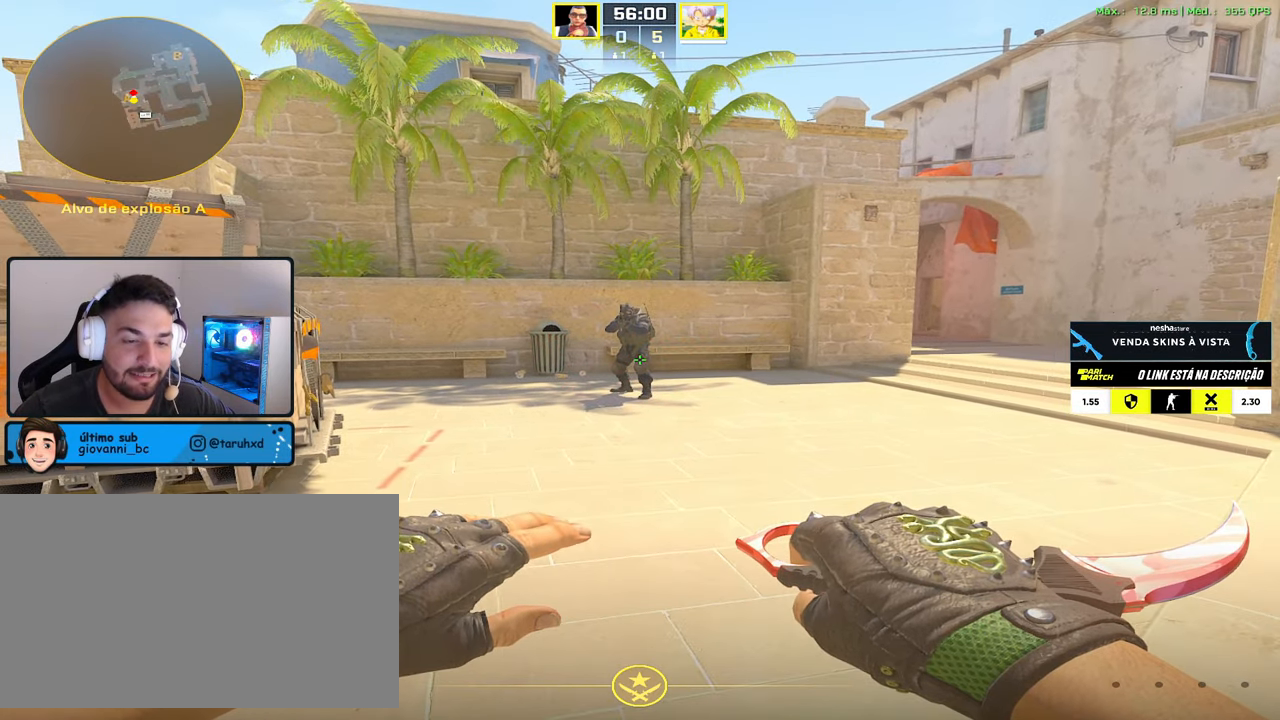
Gameplay with keyboard and mouse; each line is a JSON object with the keys and mouse buttons held at the frame after it. "events" lists presses ("down") and releases ("up") of "1", "2", "3", "4", "5", "a", "alt", "c", "caps_lock", "ctrl", "d", "e", "f", "g", "q", "r", "s", "shift", "space", "t", "tab", "v", "w", "x", "z", "mouse_left", "mouse_wheel" and "mouse_right" between this image and that frame as [ms after this image, input, new state], when the widget could be followed in between. "mouse_left", "mouse_wheel", "mouse_right" = the "left", "wheel", "right" buttons of the "mouse" list. No other keys are recorded. "wheel" means that the mouse wheel is clicked or scrolled. Not read: mouse_move.
{"keys": [], "mouse": [], "events": [[400, "1", "down"], [450, "1", "up"]]}
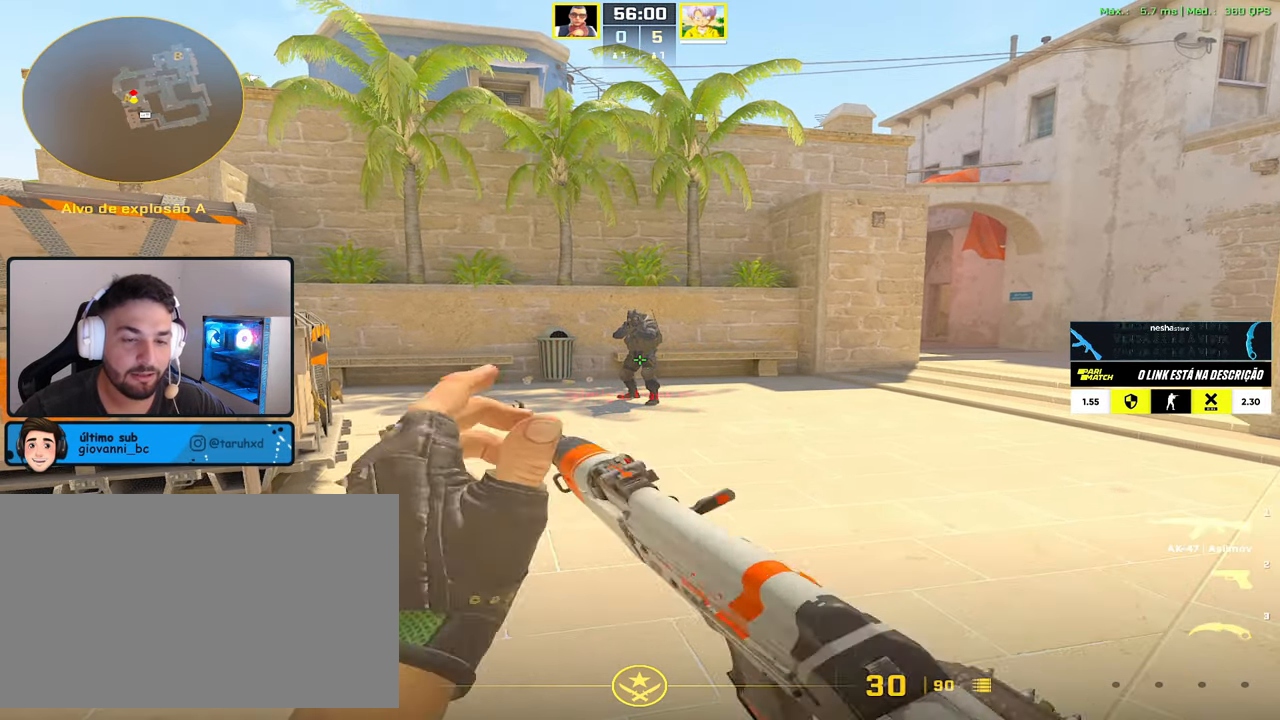
{"keys": ["d"], "mouse": [], "events": [[100, "d", "down"], [334, "w", "down"], [417, "w", "up"]]}
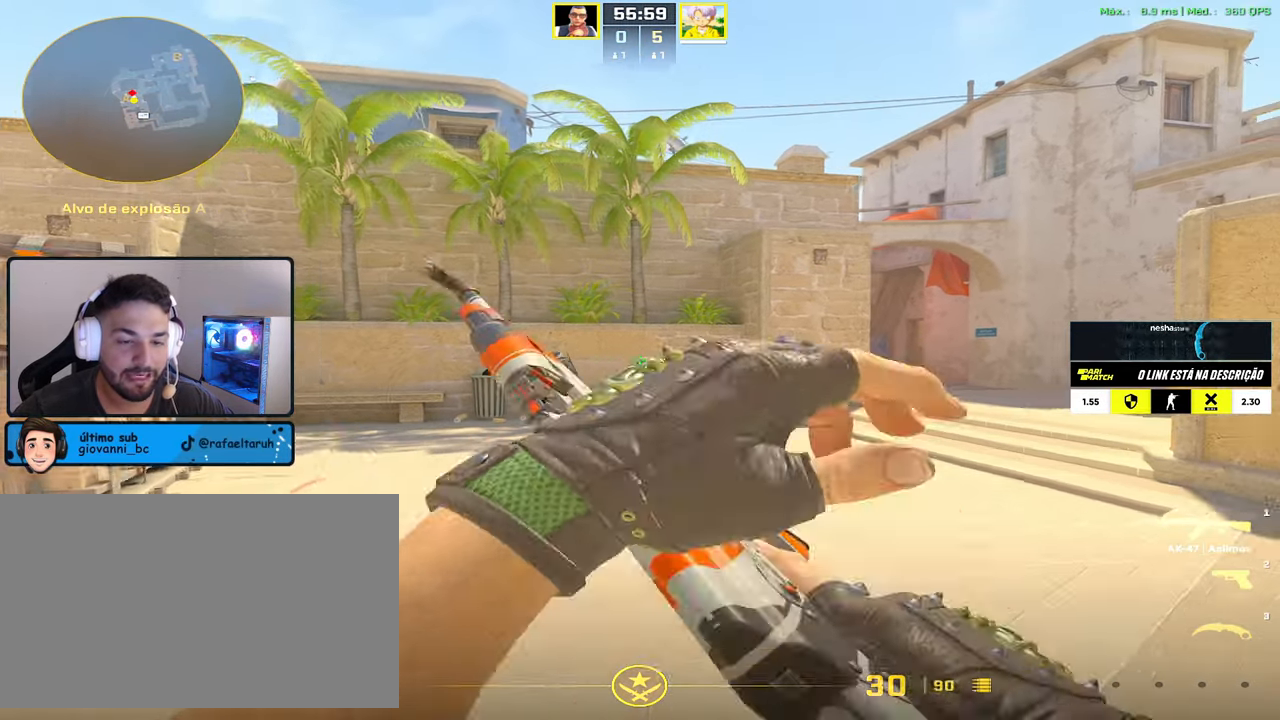
{"keys": [], "mouse": ["left"], "events": [[67, "a", "down"], [117, "d", "up"], [250, "a", "up"], [434, "mouse_left", "down"]]}
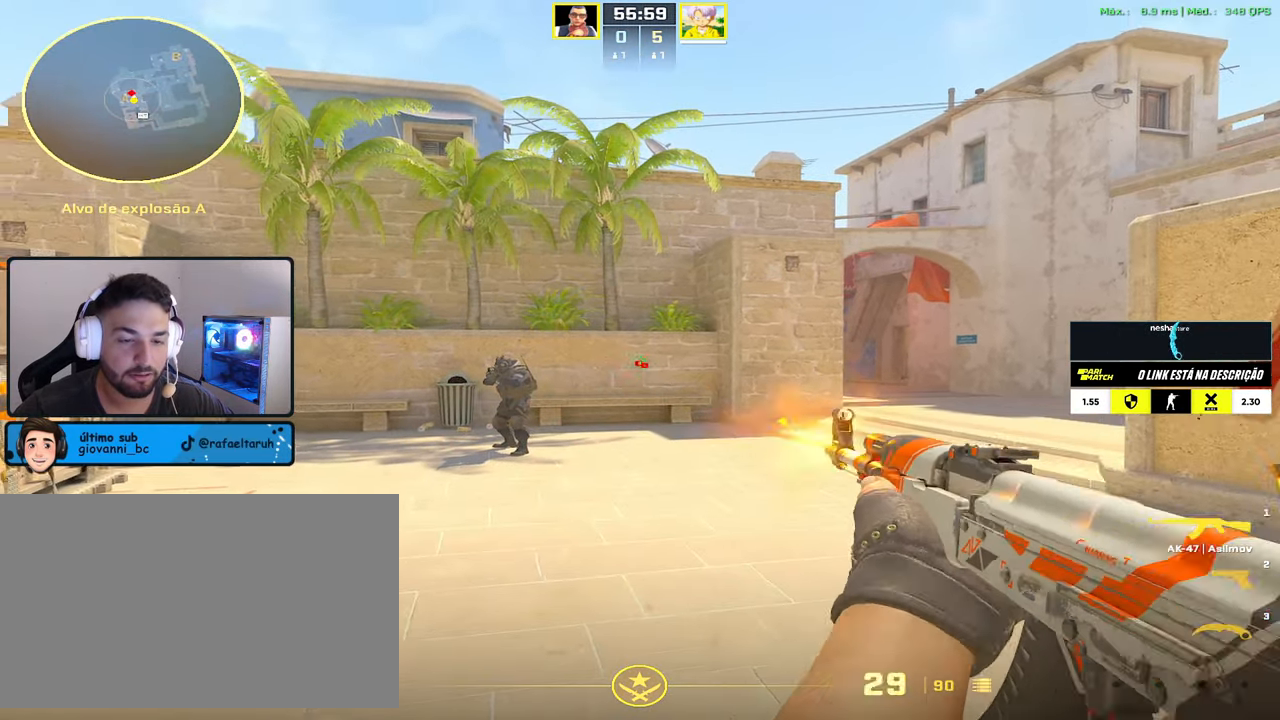
{"keys": [], "mouse": ["left"], "events": []}
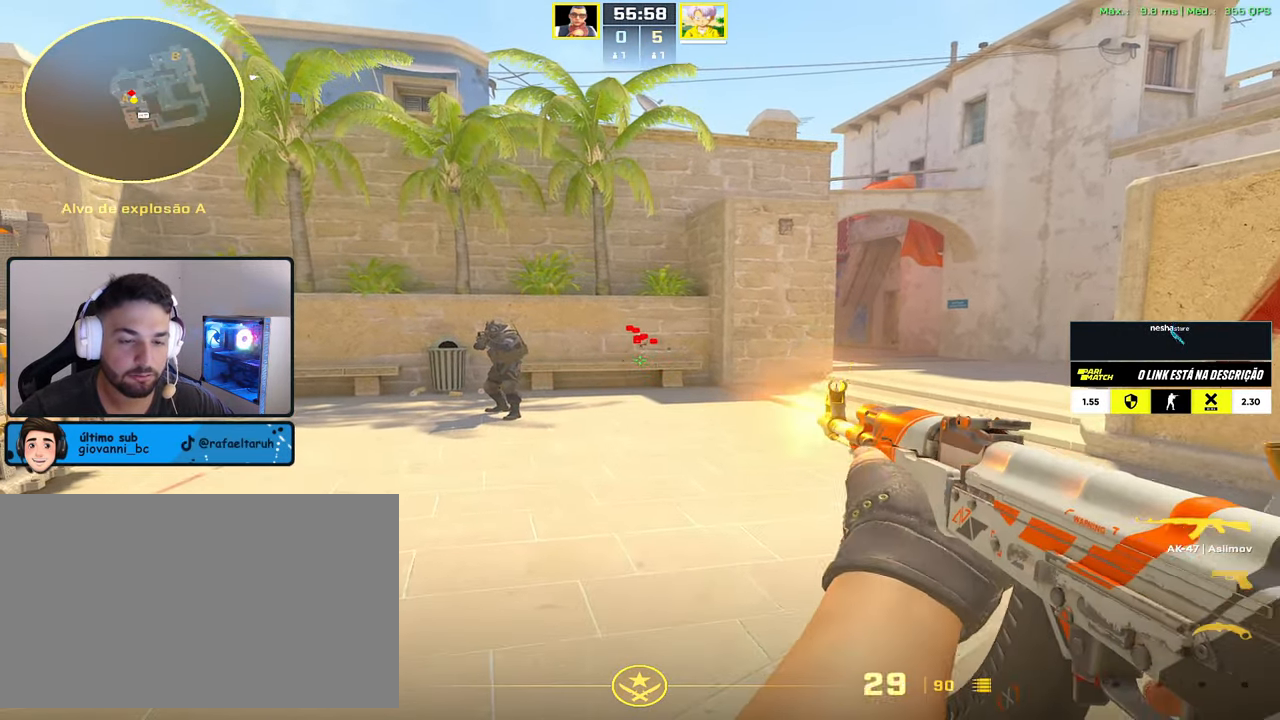
{"keys": ["3"], "mouse": [], "events": [[334, "mouse_left", "up"], [467, "3", "down"]]}
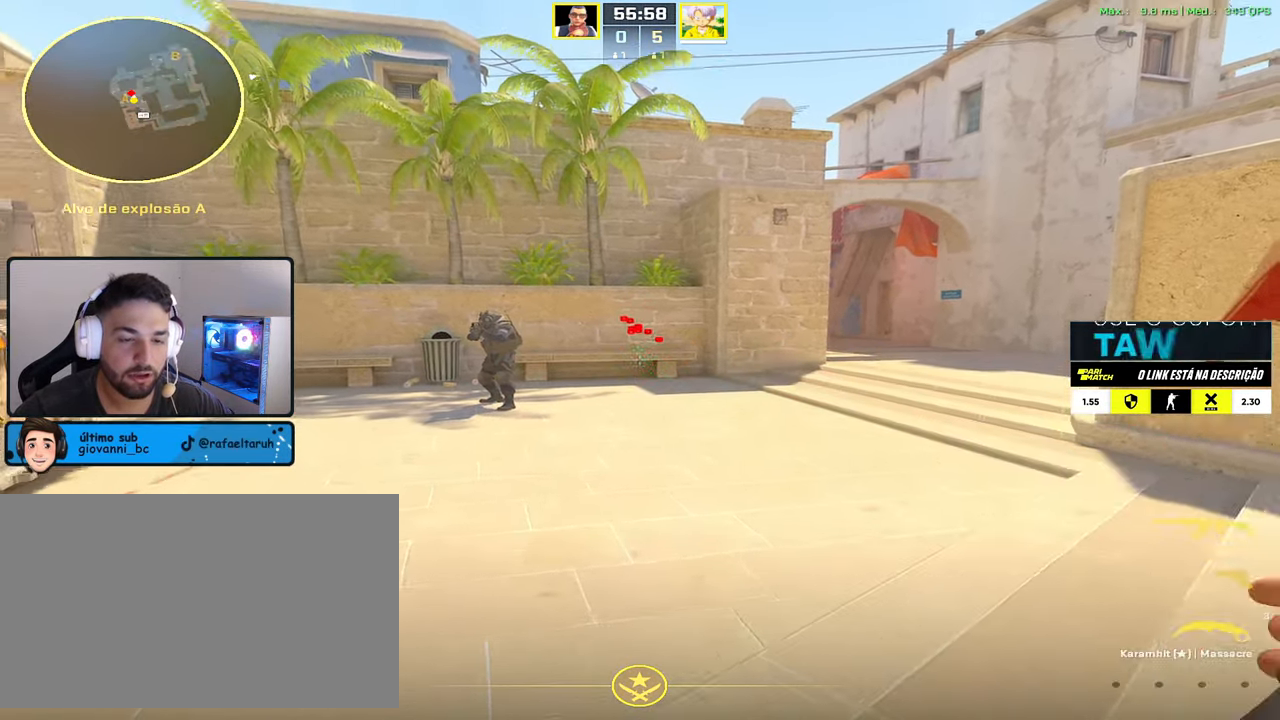
{"keys": ["a"], "mouse": [], "events": [[17, "3", "up"], [117, "1", "down"], [200, "1", "up"], [350, "a", "down"]]}
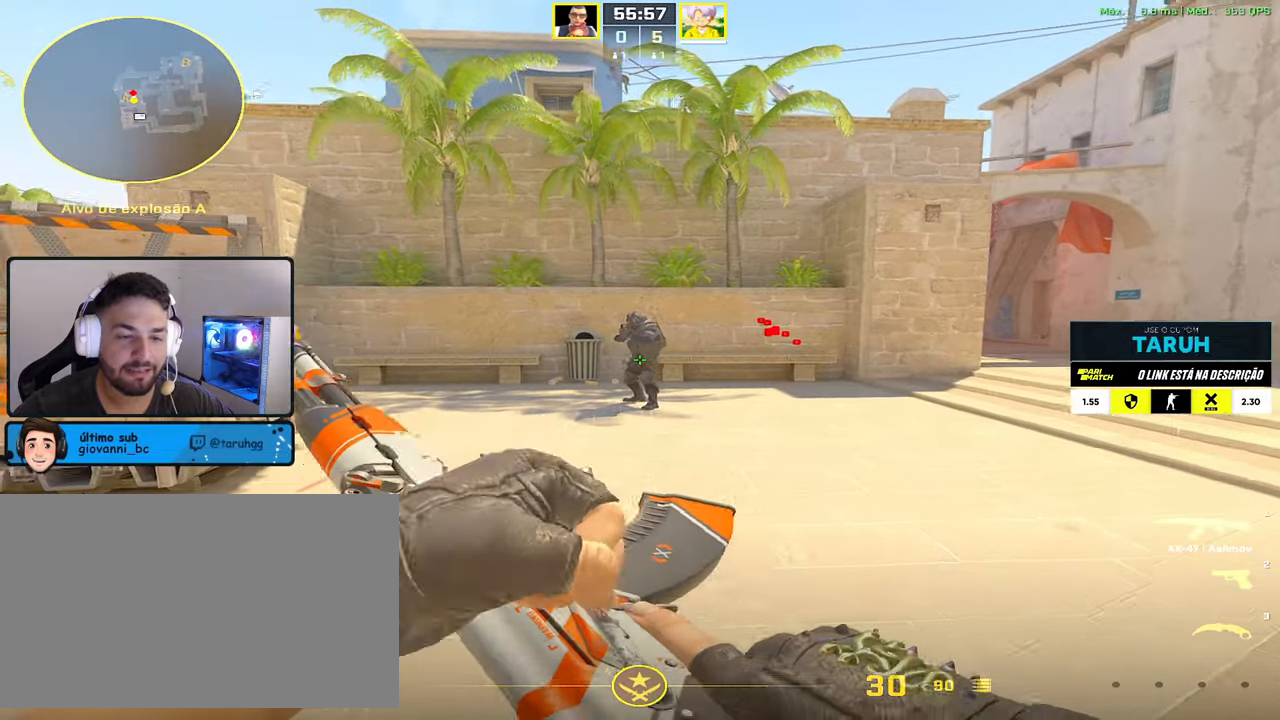
{"keys": ["d"], "mouse": [], "events": [[84, "a", "up"], [84, "w", "down"], [217, "a", "down"], [217, "w", "up"], [450, "a", "up"], [450, "d", "down"]]}
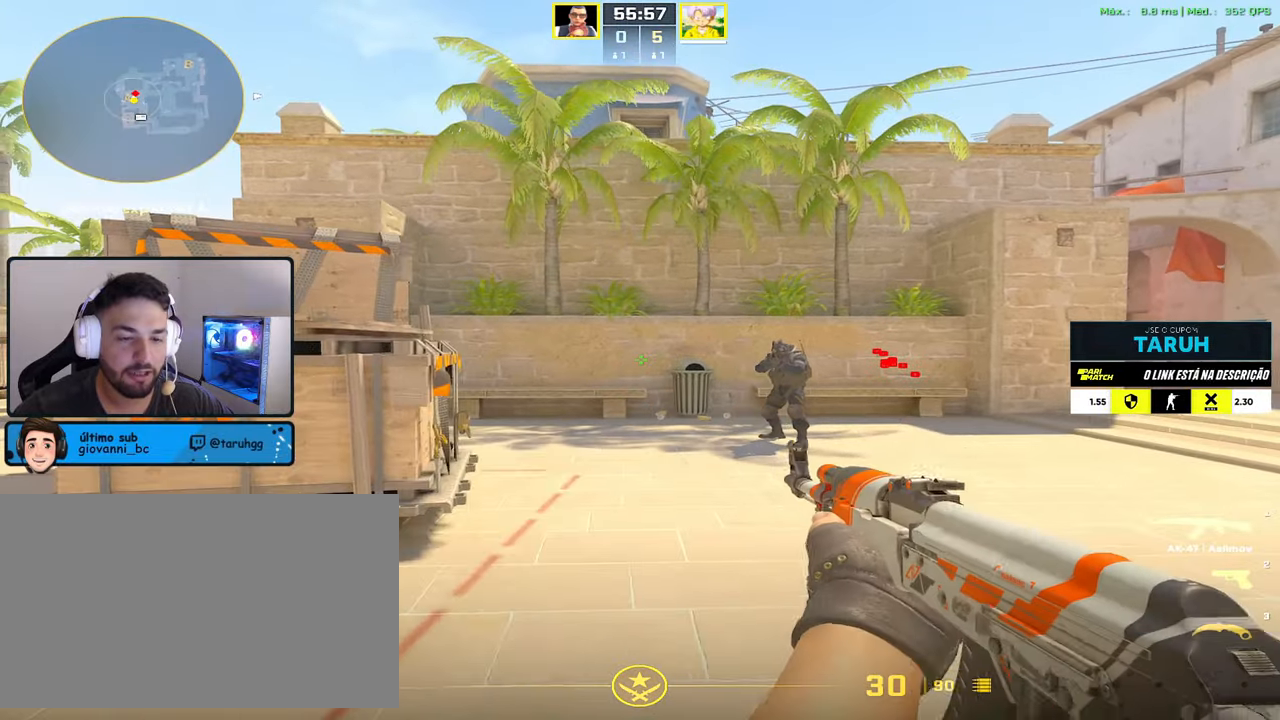
{"keys": [], "mouse": [], "events": [[100, "d", "up"]]}